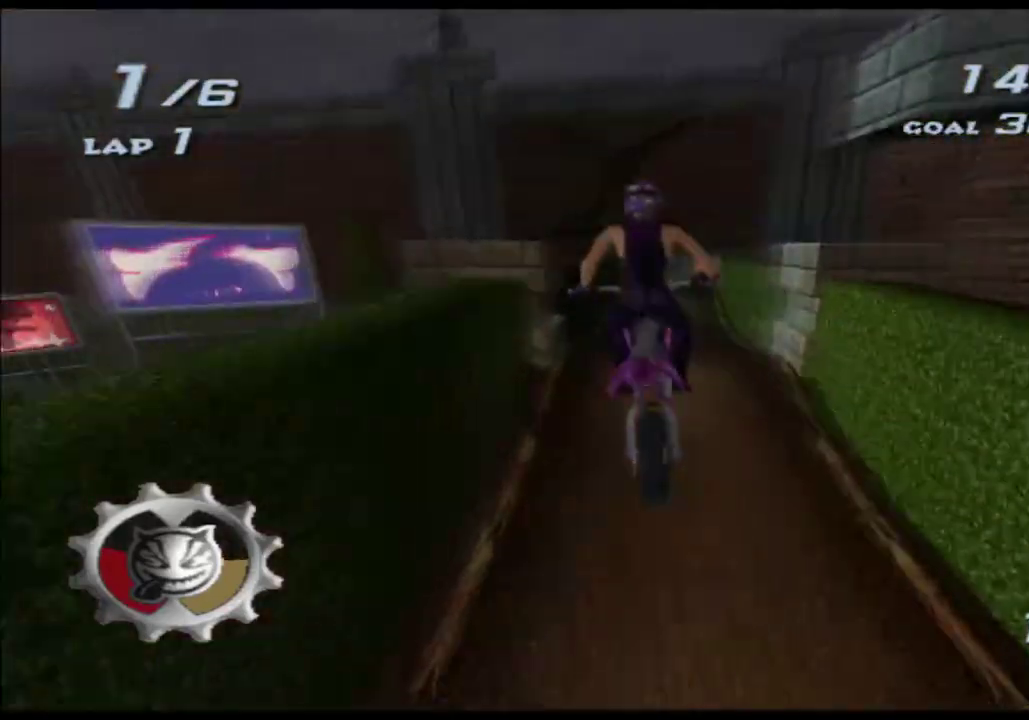
Gameplay with a controller (Xbox layout); each line is a JSON object with the inputs held at the frame after it. "events" lists button and stick changes between this image and that frame as [ms after this image, input, new state], when the widget could be followed in between. This overlay highlights the sticks when they move; stick clicks (L3 R3) are not distinguishable. Not read: B HOME L2 L3 R2 R3 SELECT START Y.
{"buttons": ["A", "X"], "left_stick": "up", "right_stick": "center", "events": [[83, "R1", "down"], [300, "R1", "up"]]}
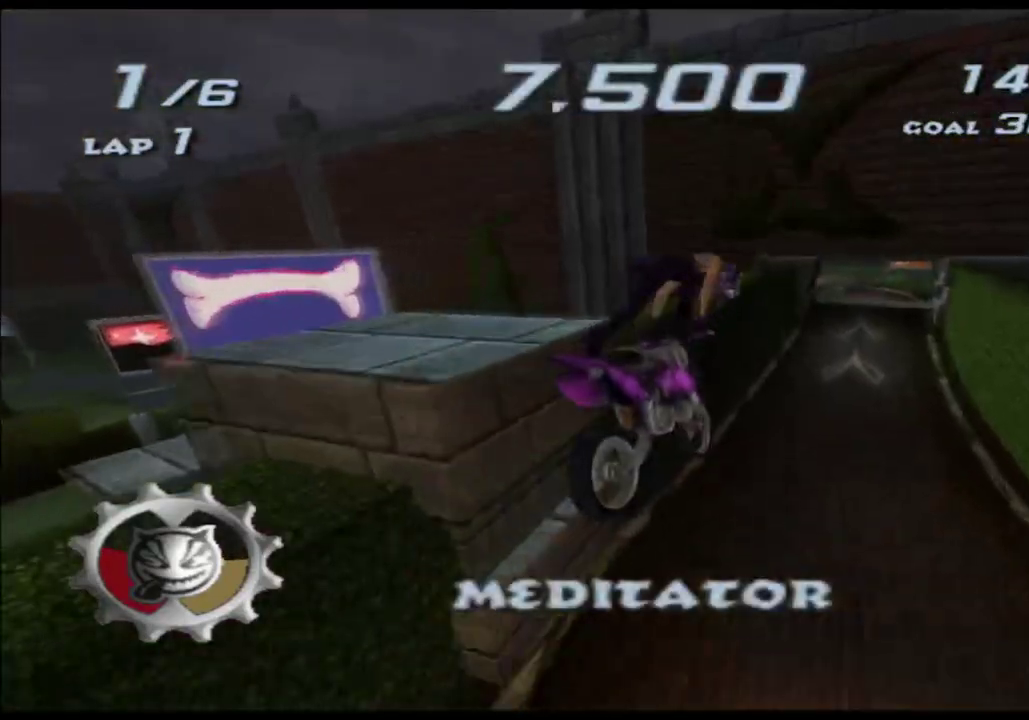
{"buttons": ["A", "X"], "left_stick": "right", "right_stick": "center", "events": [[233, "left_stick", "up-right"], [367, "left_stick", "right"]]}
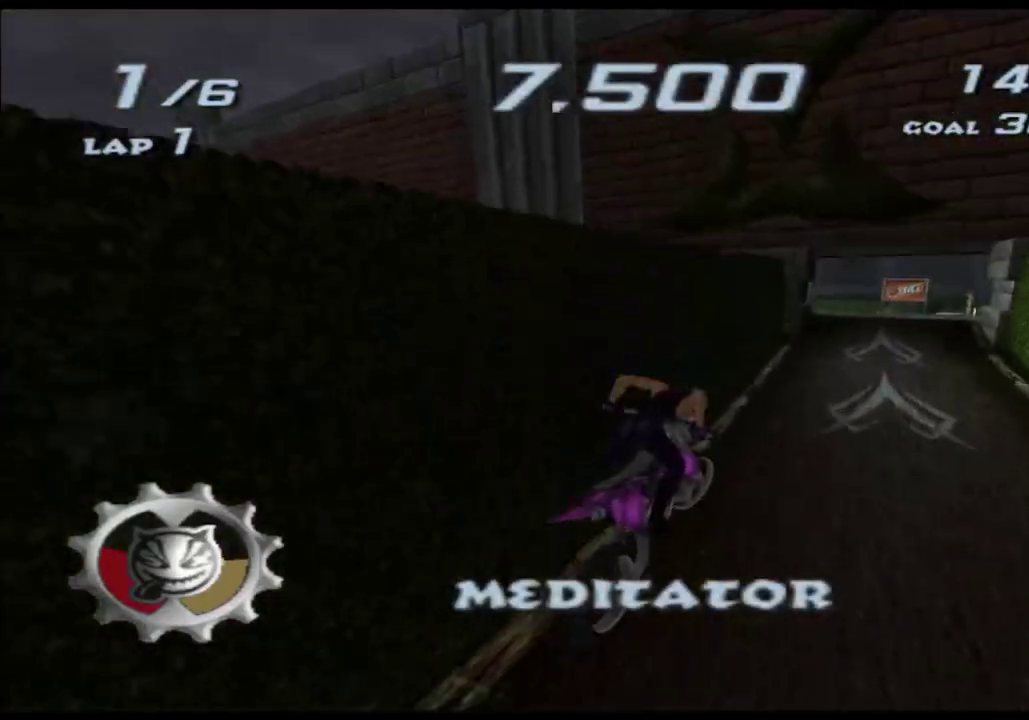
{"buttons": ["A", "X"], "left_stick": "center", "right_stick": "center", "events": [[50, "left_stick", "center"], [200, "left_stick", "right"], [300, "left_stick", "center"]]}
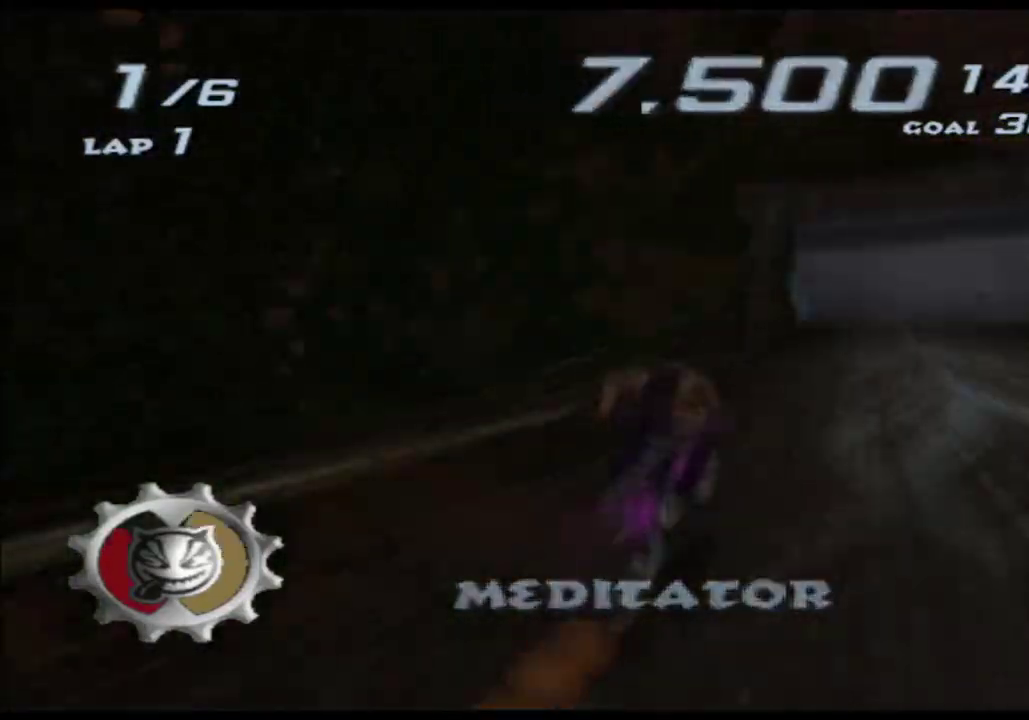
{"buttons": ["A", "X"], "left_stick": "up", "right_stick": "center", "events": [[250, "left_stick", "up"]]}
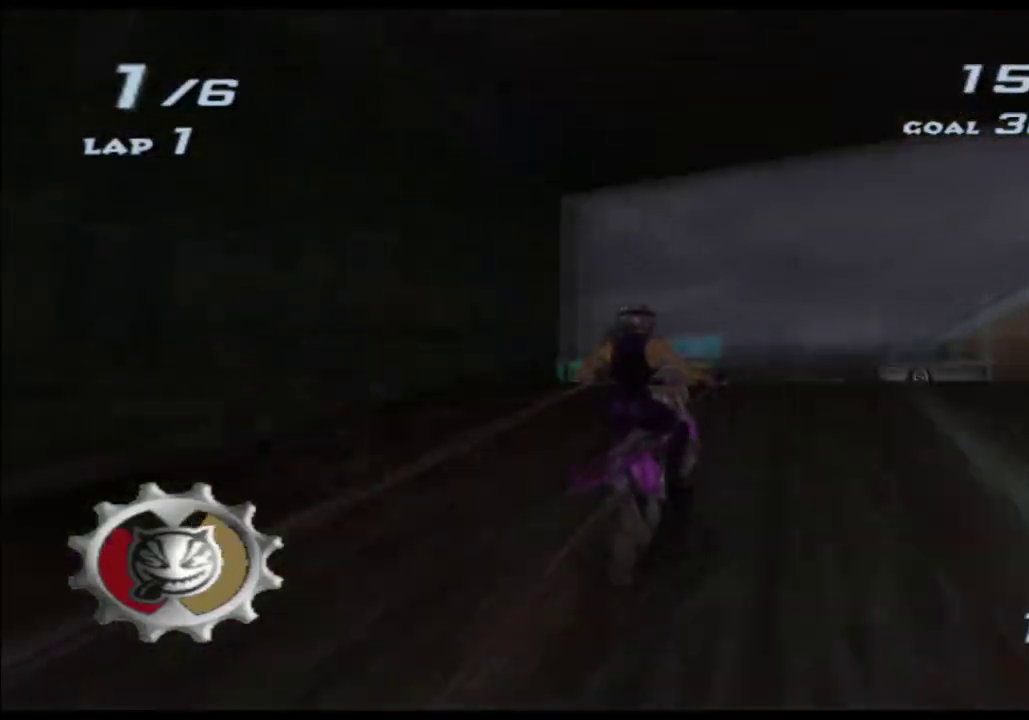
{"buttons": ["A", "X"], "left_stick": "up", "right_stick": "center", "events": []}
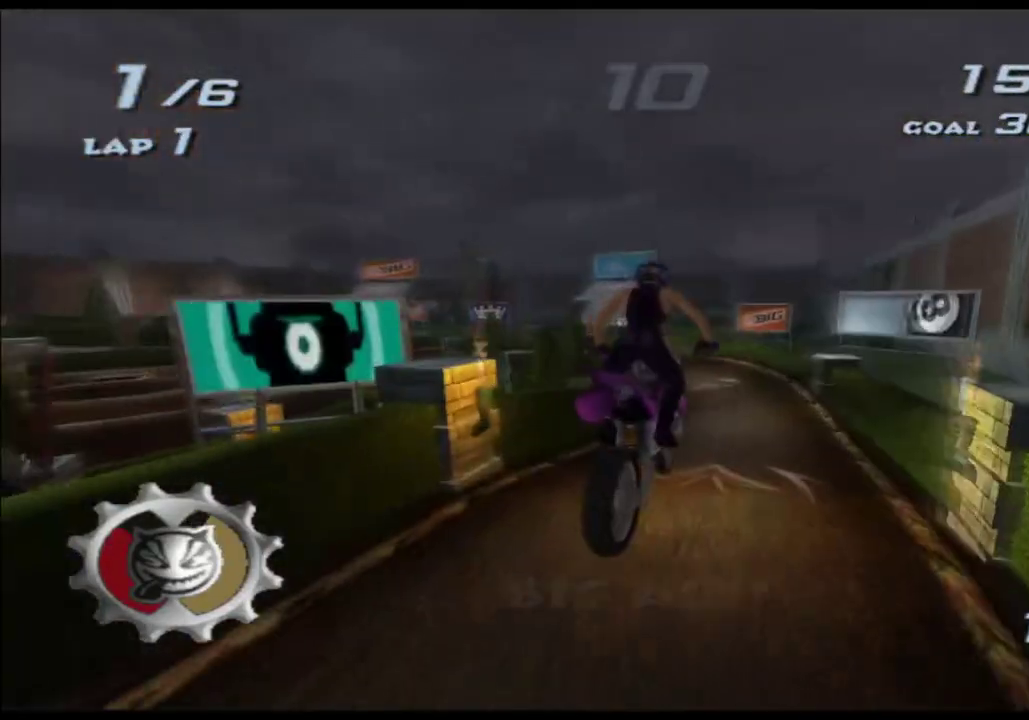
{"buttons": ["A", "X"], "left_stick": "up", "right_stick": "center", "events": []}
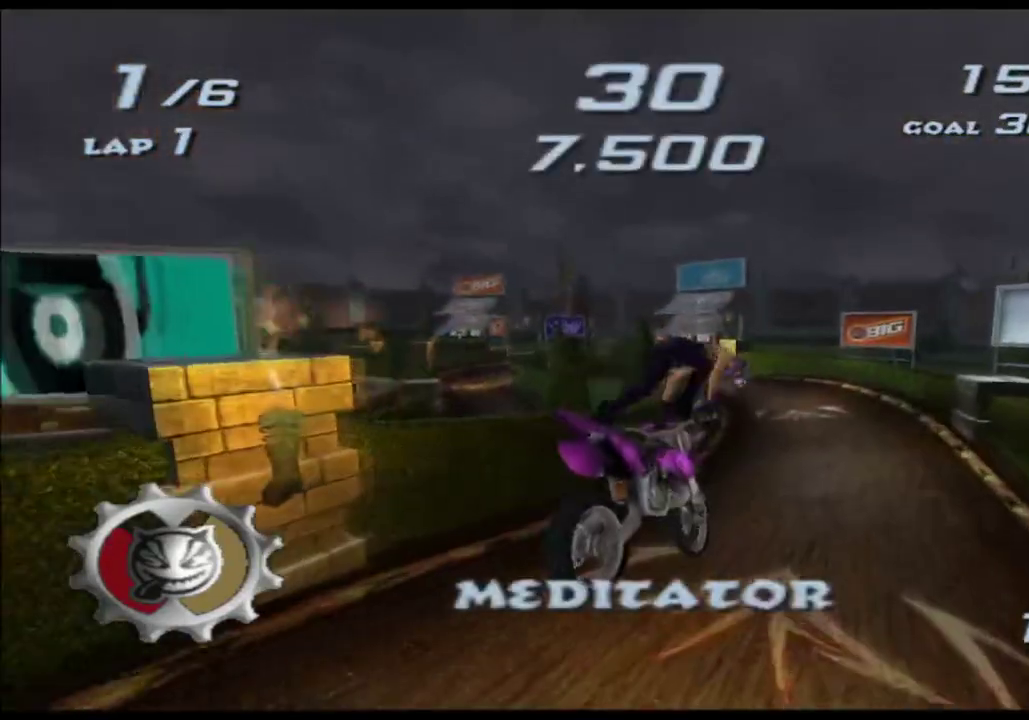
{"buttons": ["A", "X", "L1"], "left_stick": "center", "right_stick": "center"}
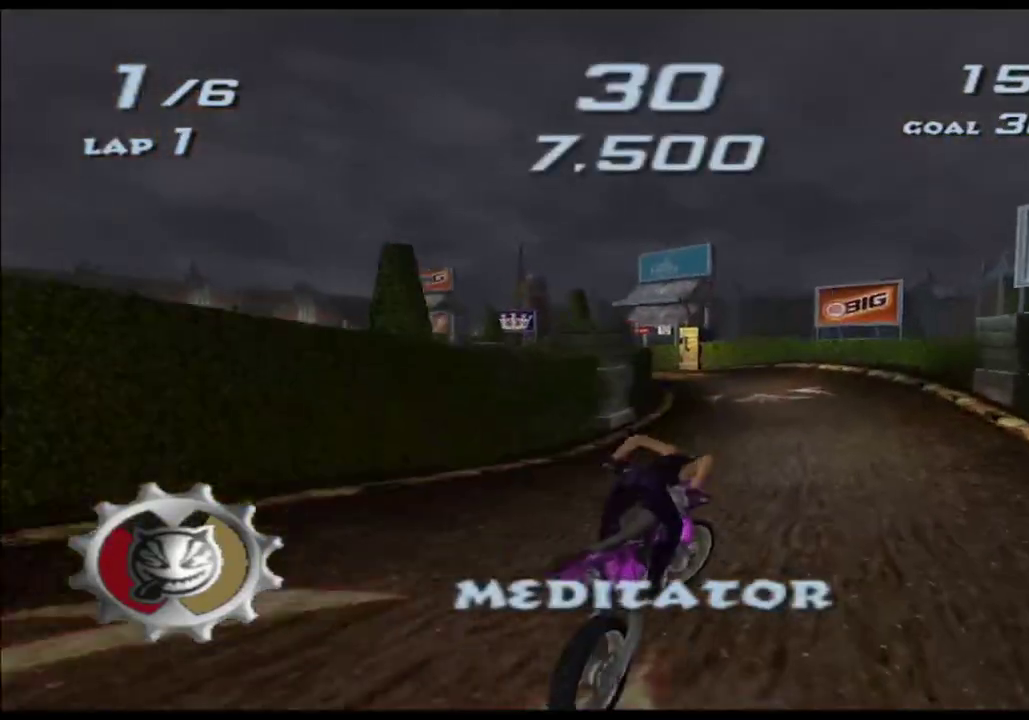
{"buttons": ["A", "X"], "left_stick": "center", "right_stick": "center", "events": [[50, "L1", "up"], [367, "left_stick", "left"], [500, "left_stick", "center"]]}
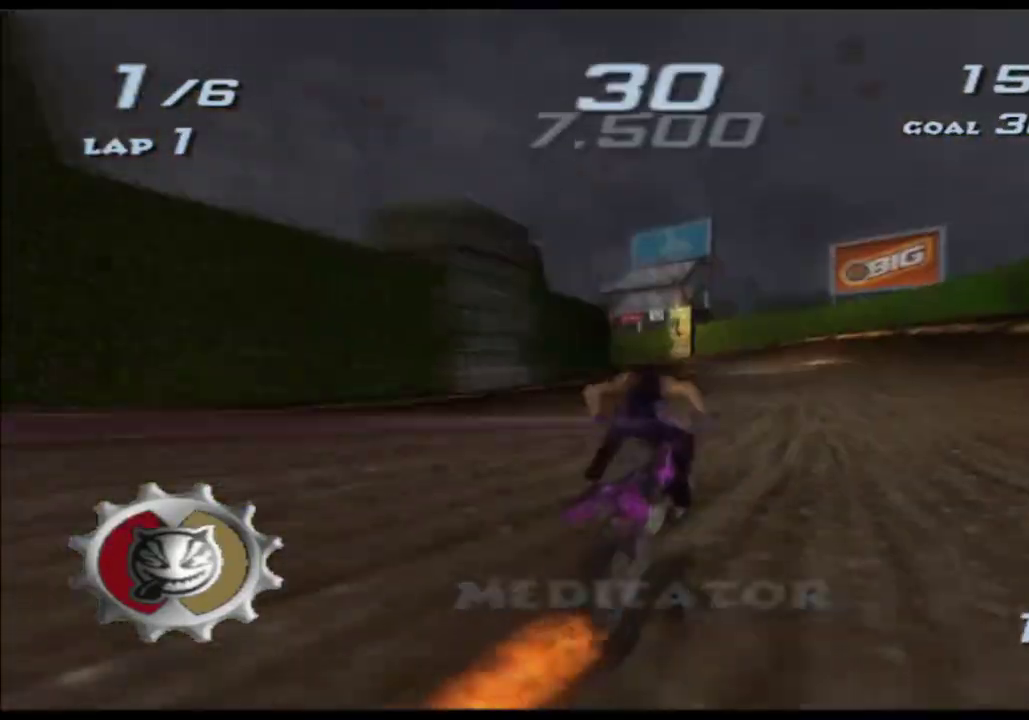
{"buttons": ["A", "X"], "left_stick": "center", "right_stick": "center", "events": []}
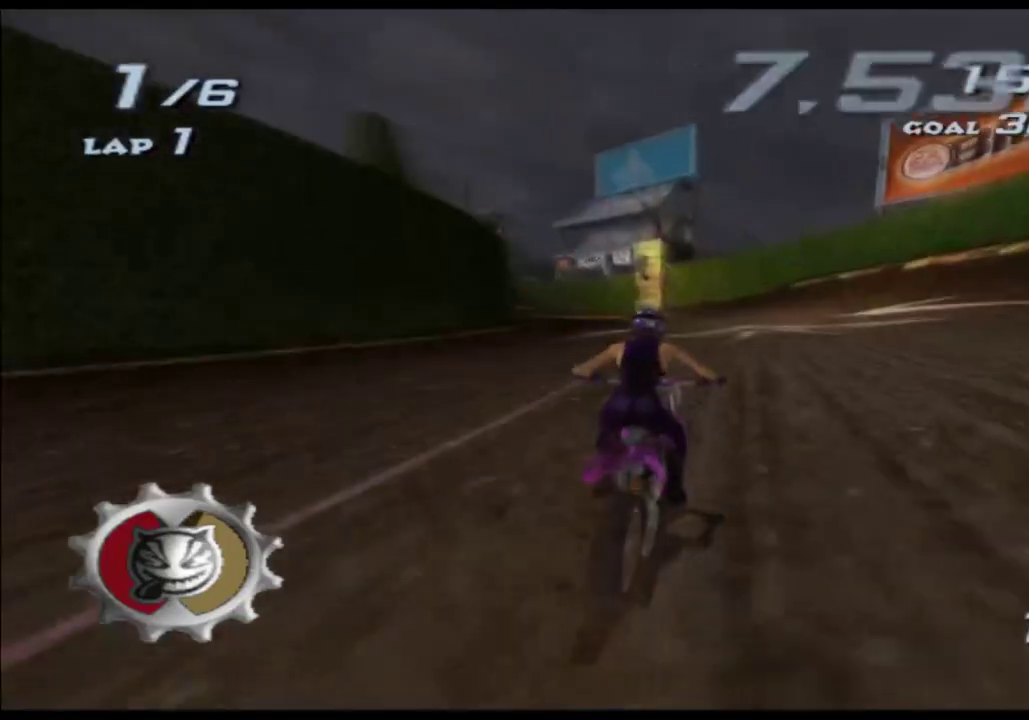
{"buttons": ["A", "X"], "left_stick": "center", "right_stick": "center", "events": [[133, "left_stick", "left"], [383, "left_stick", "center"]]}
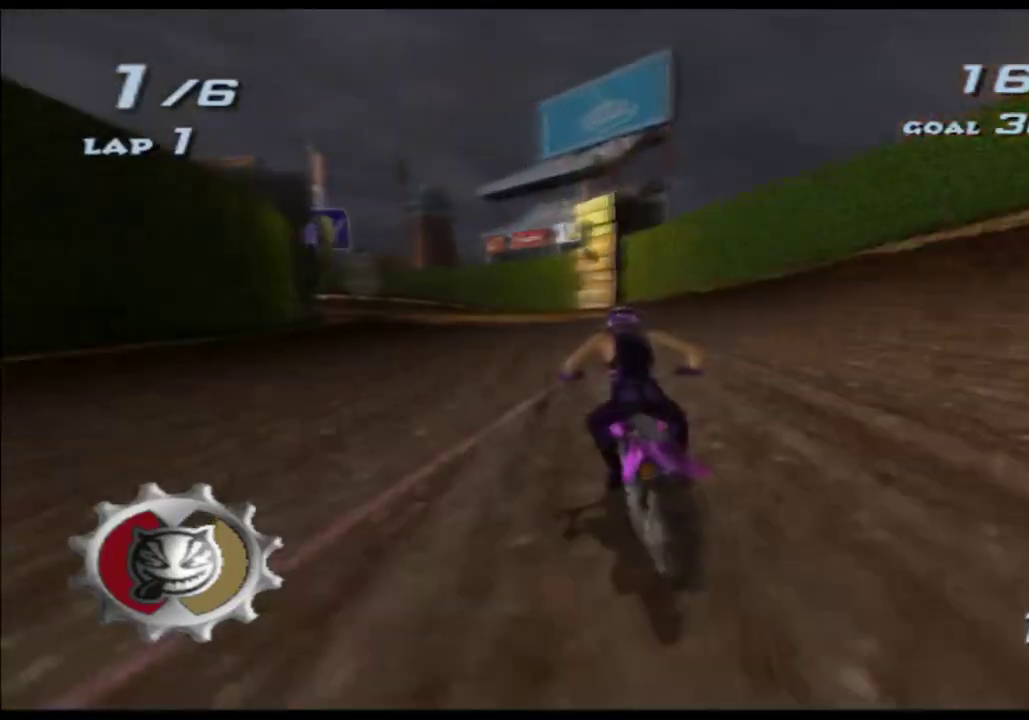
{"buttons": ["A", "X"], "left_stick": "left", "right_stick": "center", "events": [[17, "left_stick", "left"], [217, "left_stick", "center"], [383, "left_stick", "left"]]}
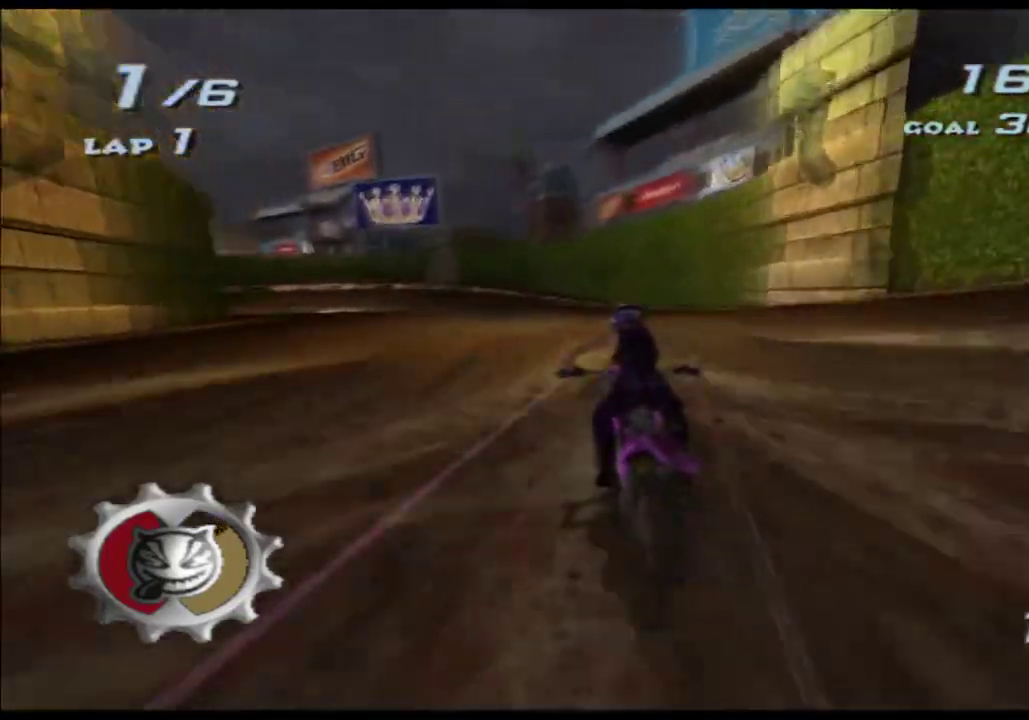
{"buttons": ["A", "X"], "left_stick": "center", "right_stick": "center", "events": [[117, "left_stick", "center"], [233, "left_stick", "left"], [500, "left_stick", "center"]]}
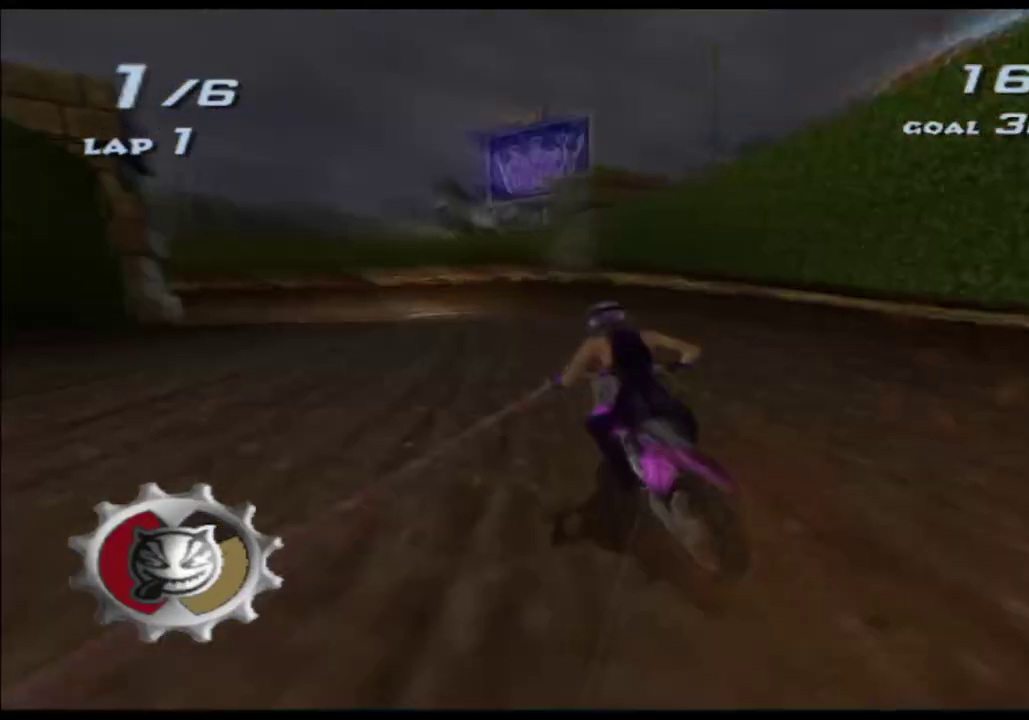
{"buttons": ["A", "X"], "left_stick": "left", "right_stick": "center", "events": [[300, "left_stick", "left"]]}
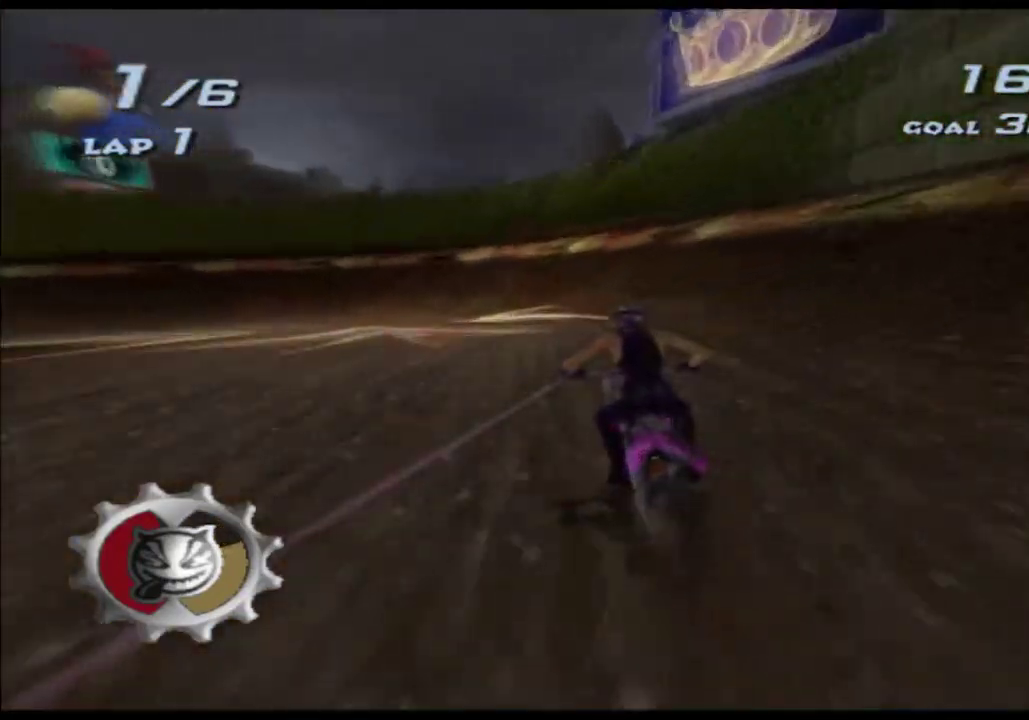
{"buttons": ["A", "X"], "left_stick": "left", "right_stick": "center", "events": []}
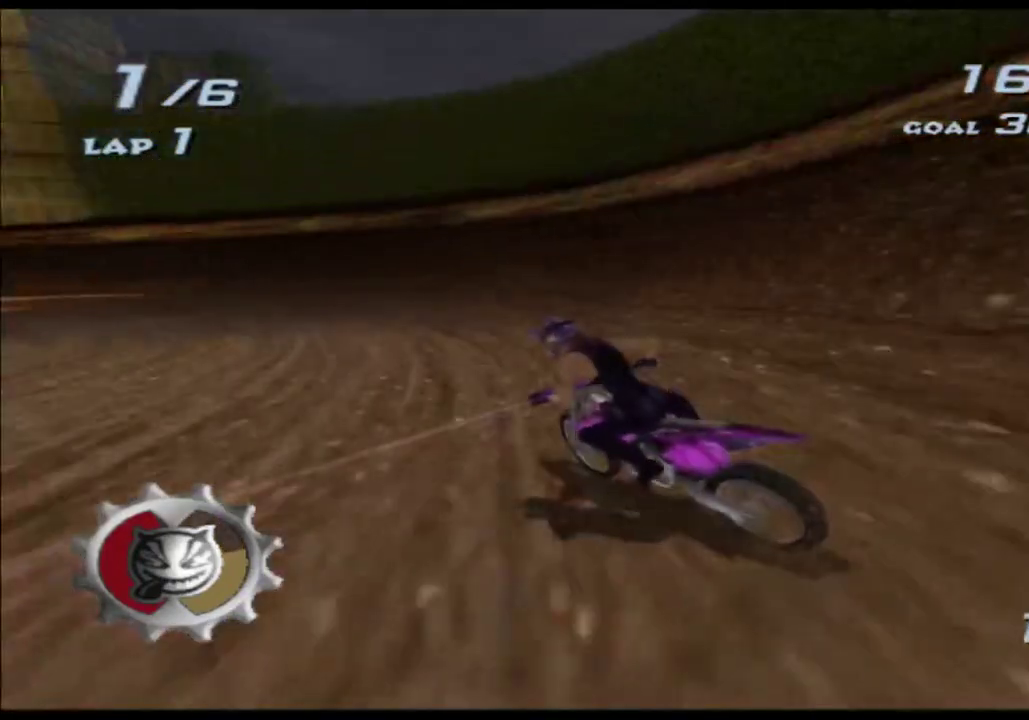
{"buttons": ["A", "X"], "left_stick": "left", "right_stick": "center", "events": []}
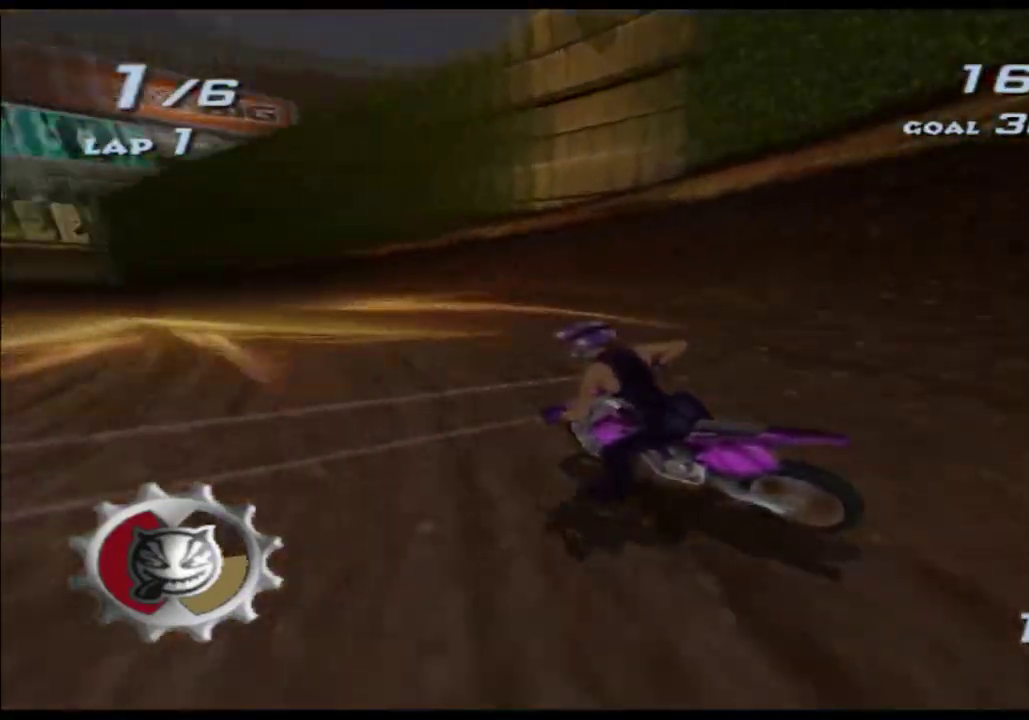
{"buttons": ["A", "X"], "left_stick": "right", "right_stick": "center", "events": [[367, "left_stick", "center"], [417, "left_stick", "right"]]}
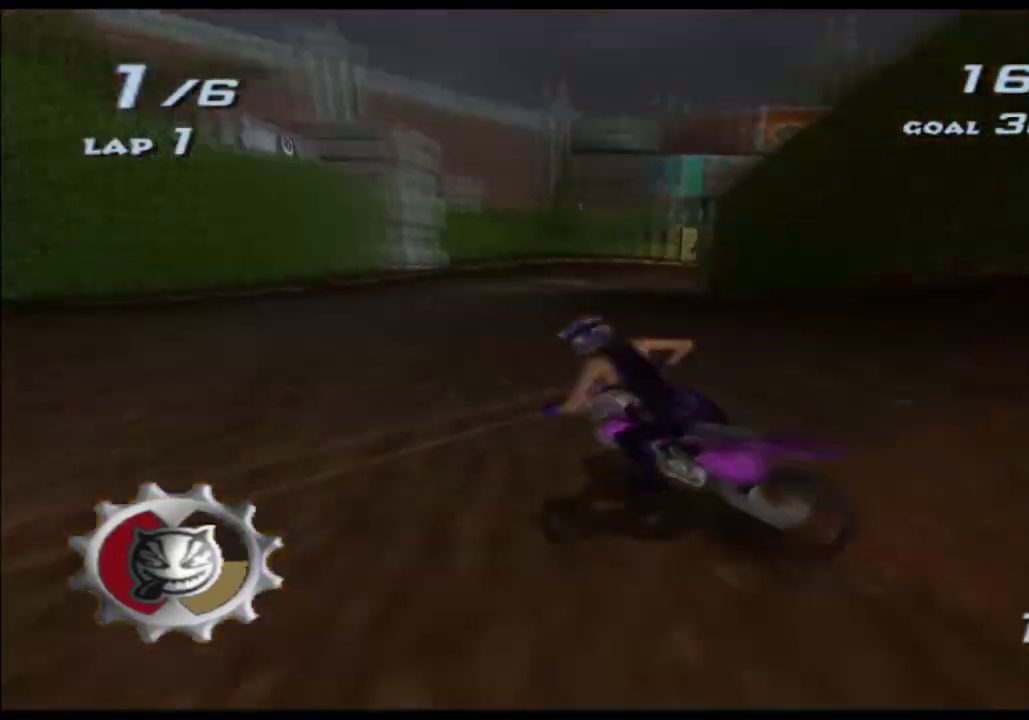
{"buttons": ["A", "X"], "left_stick": "center", "right_stick": "center", "events": [[117, "left_stick", "center"], [300, "left_stick", "right"], [450, "left_stick", "center"]]}
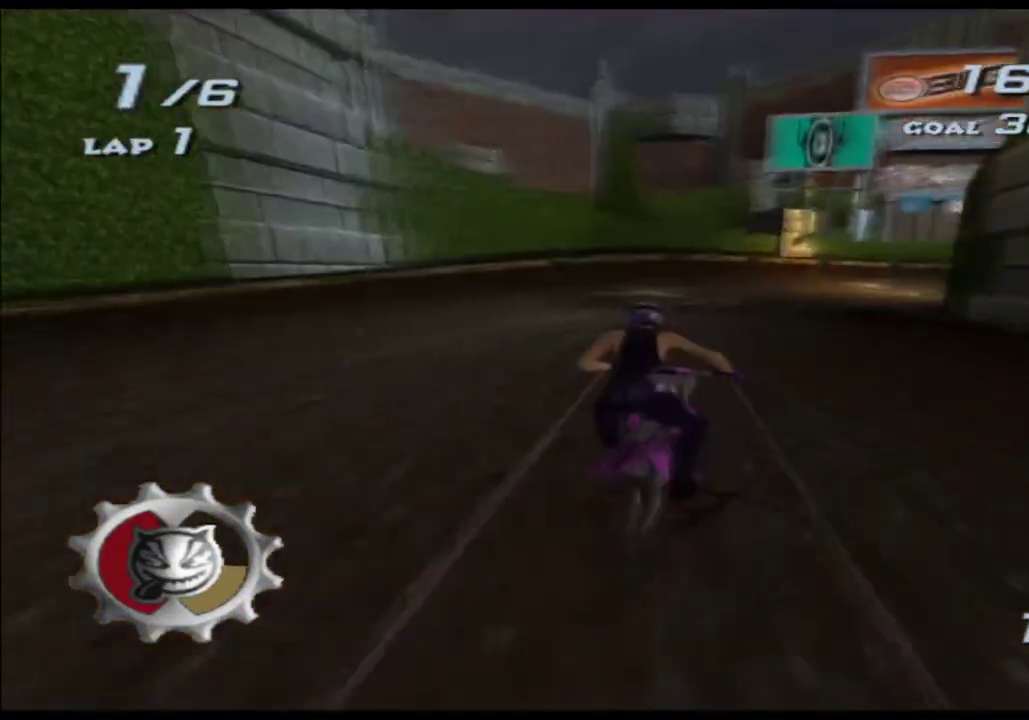
{"buttons": ["A", "X"], "left_stick": "right", "right_stick": "center", "events": [[333, "left_stick", "right"]]}
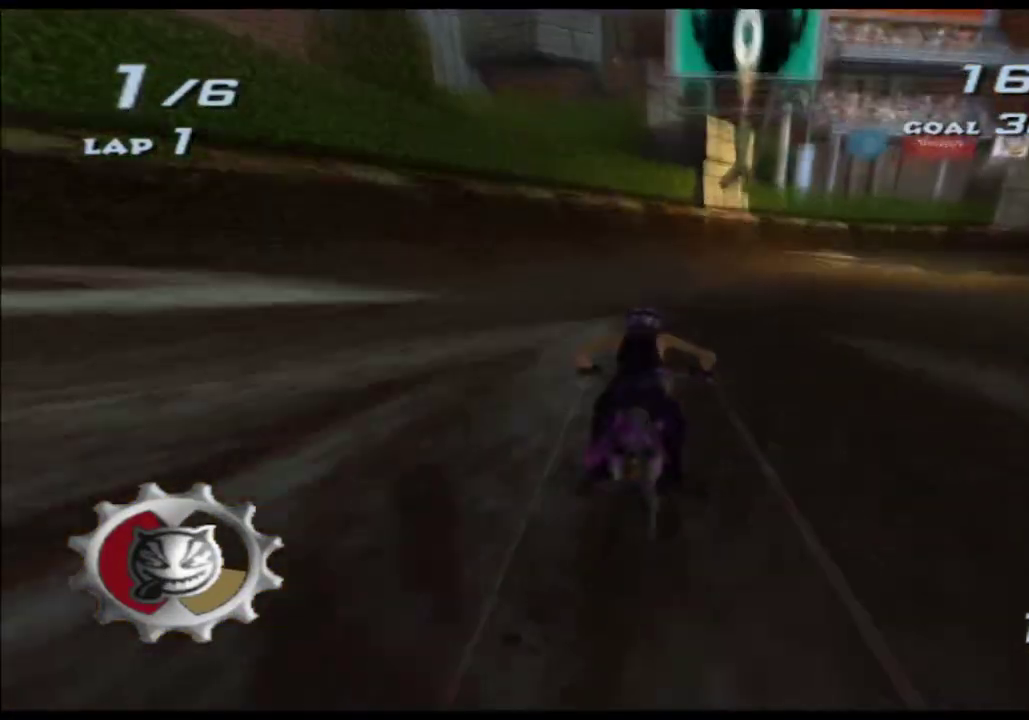
{"buttons": ["A", "X"], "left_stick": "right", "right_stick": "center", "events": [[150, "left_stick", "center"], [467, "left_stick", "right"]]}
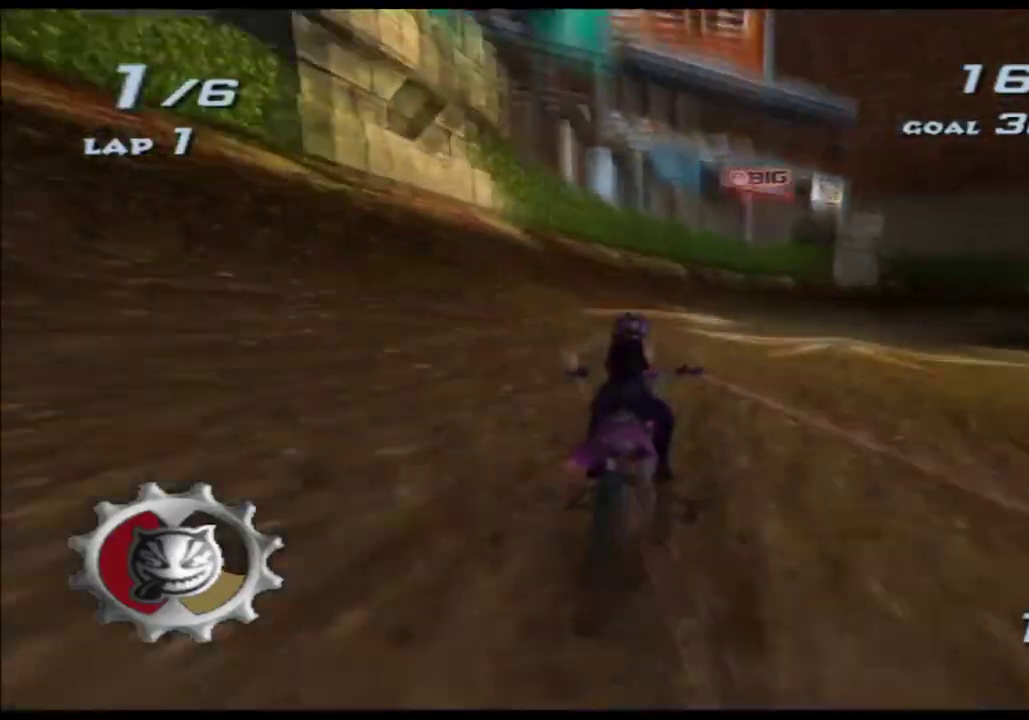
{"buttons": ["A", "X"], "left_stick": "center", "right_stick": "center", "events": [[483, "left_stick", "center"]]}
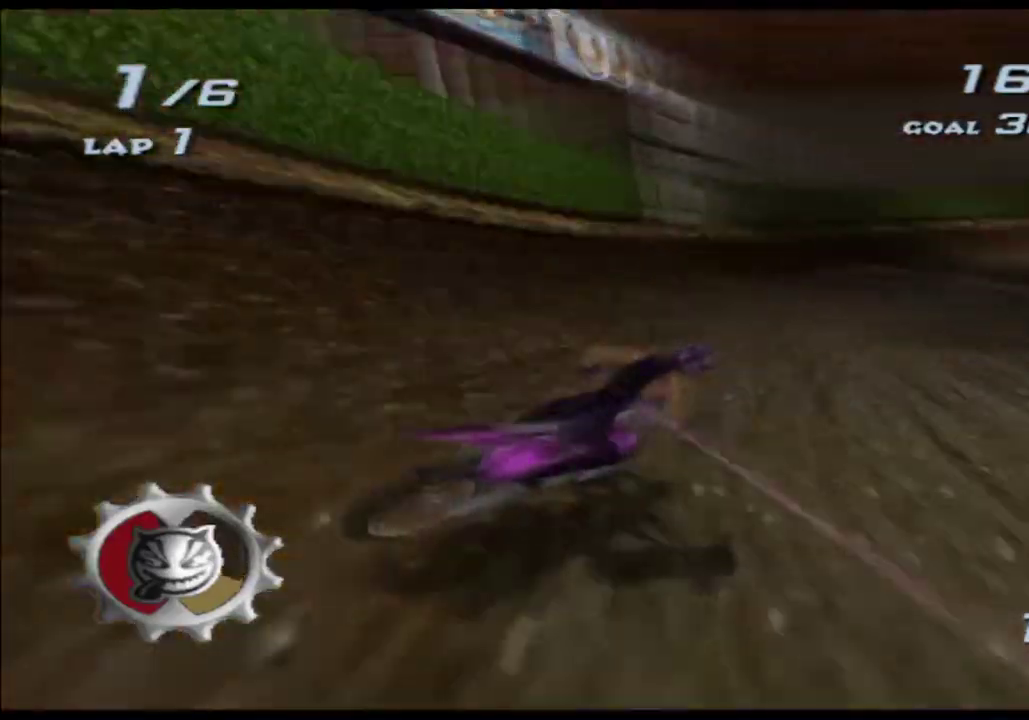
{"buttons": ["A", "X"], "left_stick": "right", "right_stick": "center", "events": [[383, "left_stick", "right"]]}
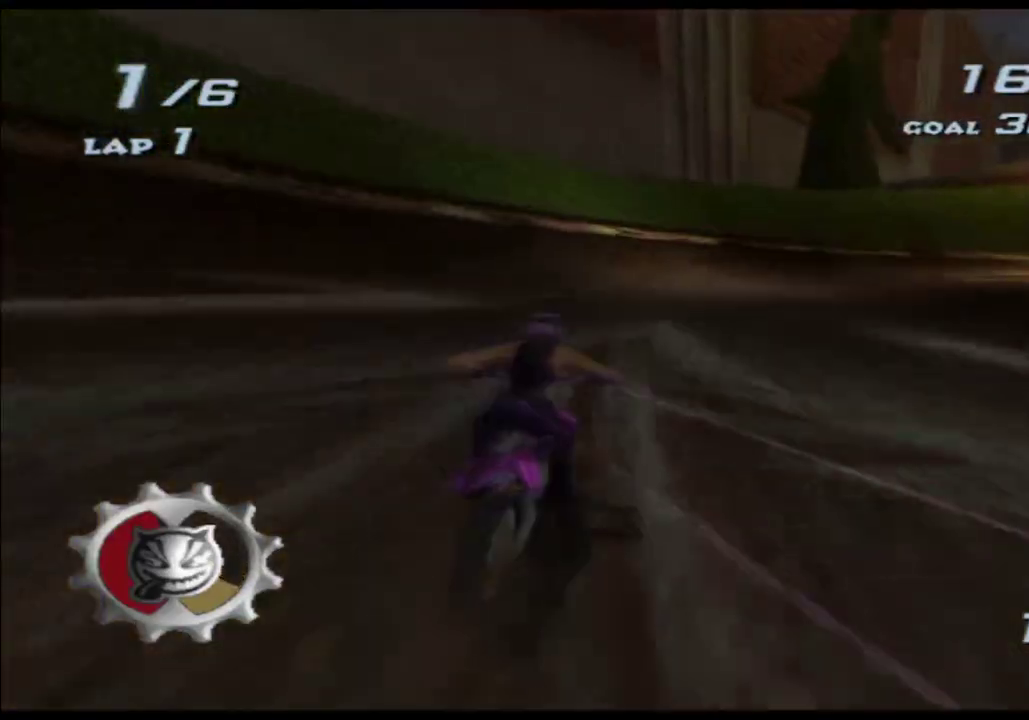
{"buttons": ["A", "X"], "left_stick": "right", "right_stick": "center", "events": []}
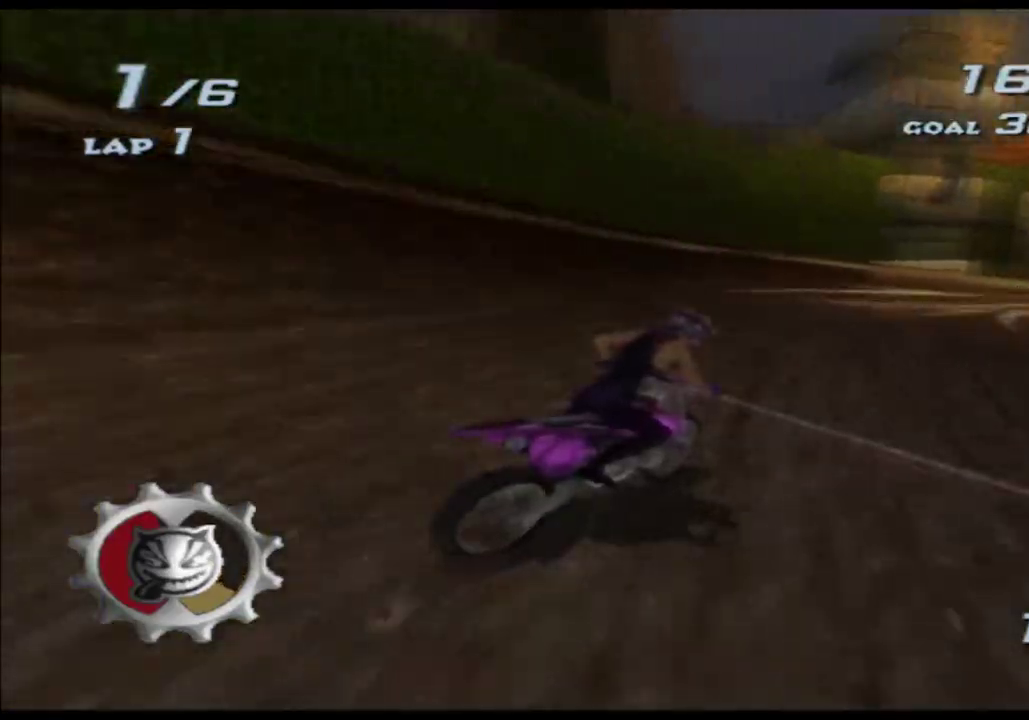
{"buttons": ["A", "X"], "left_stick": "right", "right_stick": "center", "events": []}
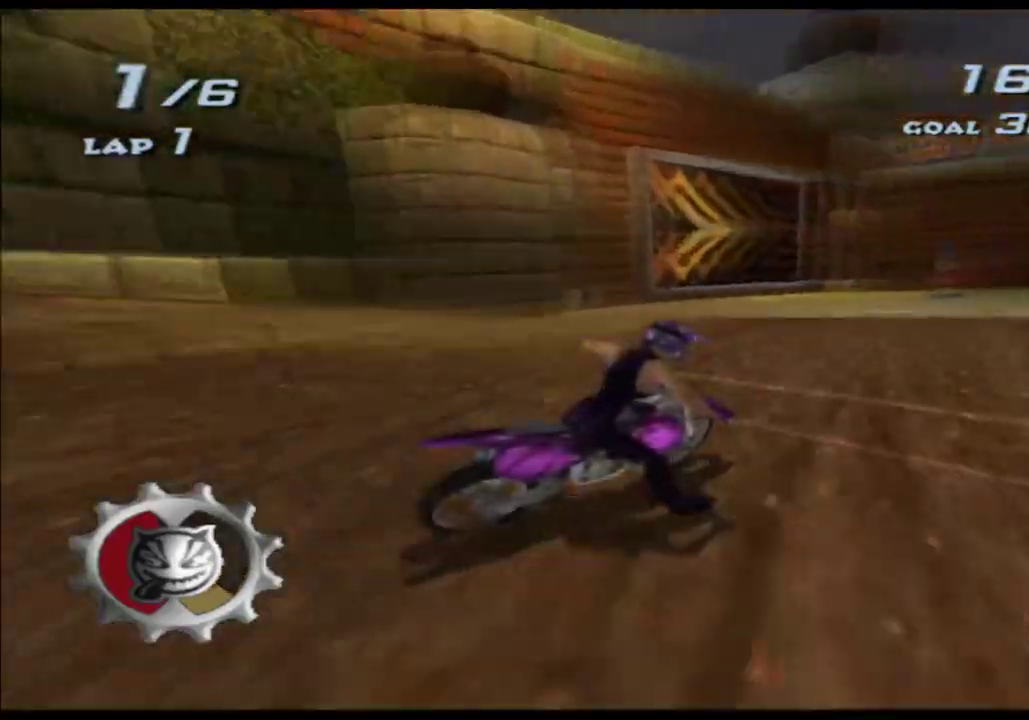
{"buttons": ["A", "X"], "left_stick": "center", "right_stick": "center", "events": [[317, "left_stick", "center"]]}